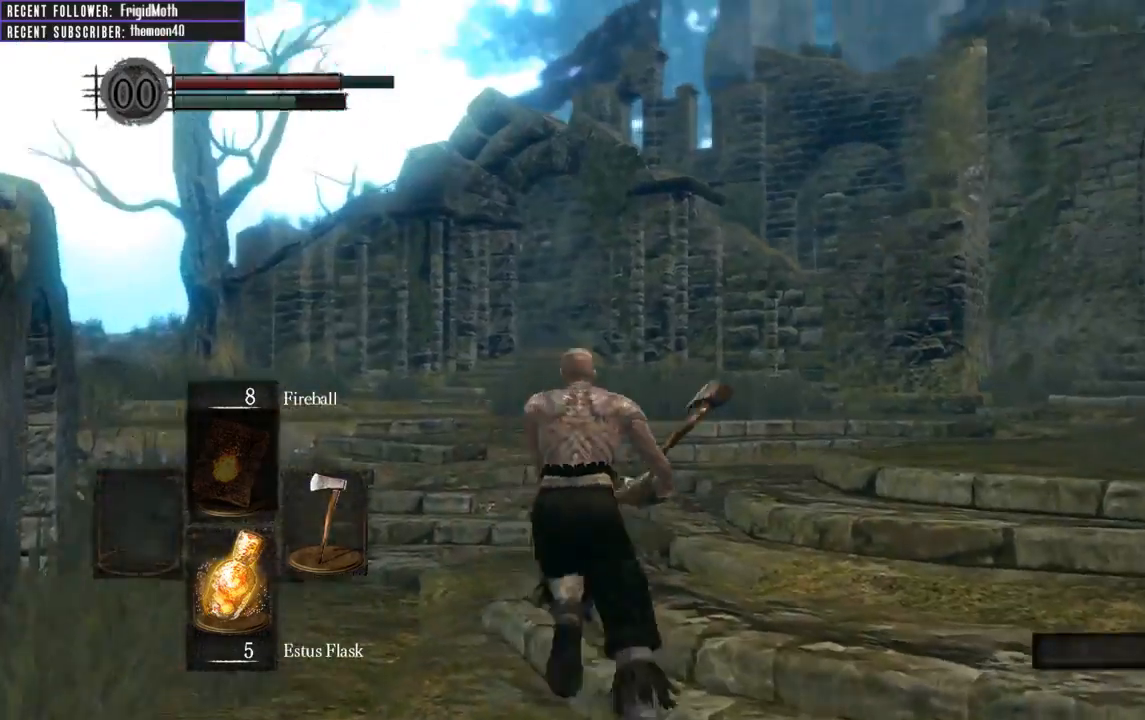
Gameplay with a controller (Xbox layout); each line is a JSON object with the inputs held at the frame after it. "events" lists button and stick changes between this image and that frame as [ms after this image, input, new state], when the widget could be followed in between. Not read: L3.
{"buttons": ["B"], "left_stick": "up", "right_stick": "center", "events": [[417, "right_stick", "center"]]}
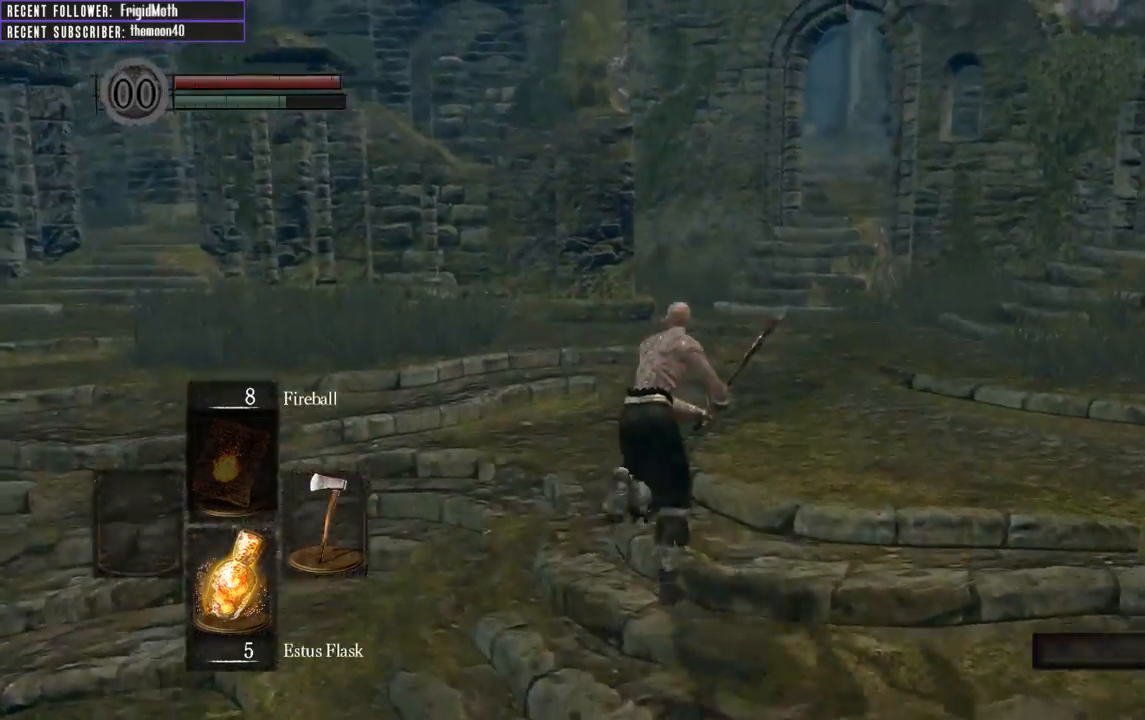
{"buttons": ["B"], "left_stick": "up", "right_stick": "center", "events": [[83, "right_stick", "right"], [317, "right_stick", "center"]]}
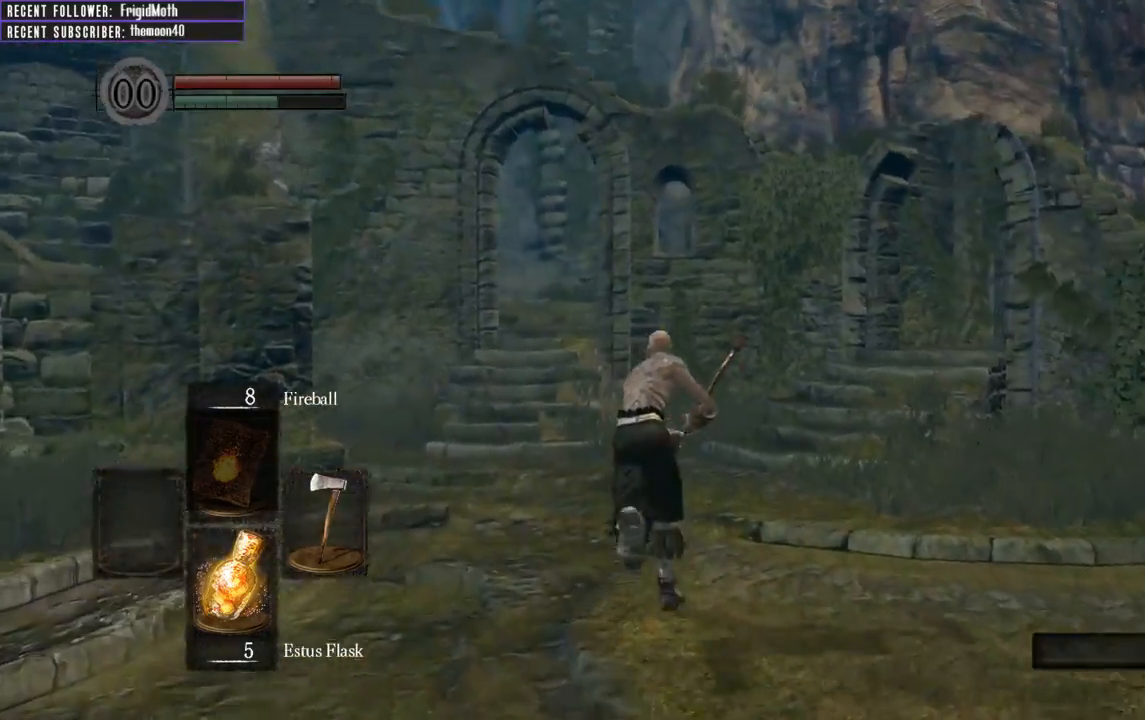
{"buttons": ["B"], "left_stick": "up", "right_stick": "right", "events": [[33, "right_stick", "right"], [200, "right_stick", "center"], [400, "right_stick", "right"]]}
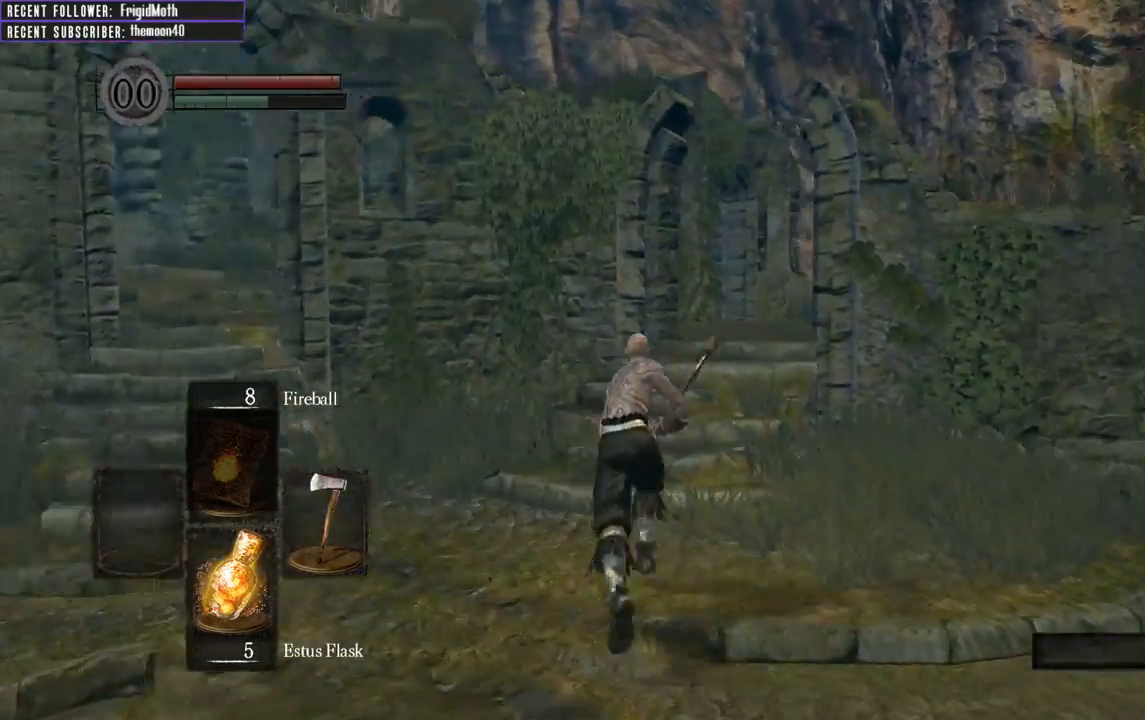
{"buttons": [], "left_stick": "up-left", "right_stick": "center", "events": [[217, "left_stick", "up-left"], [467, "B", "up"], [483, "right_stick", "center"]]}
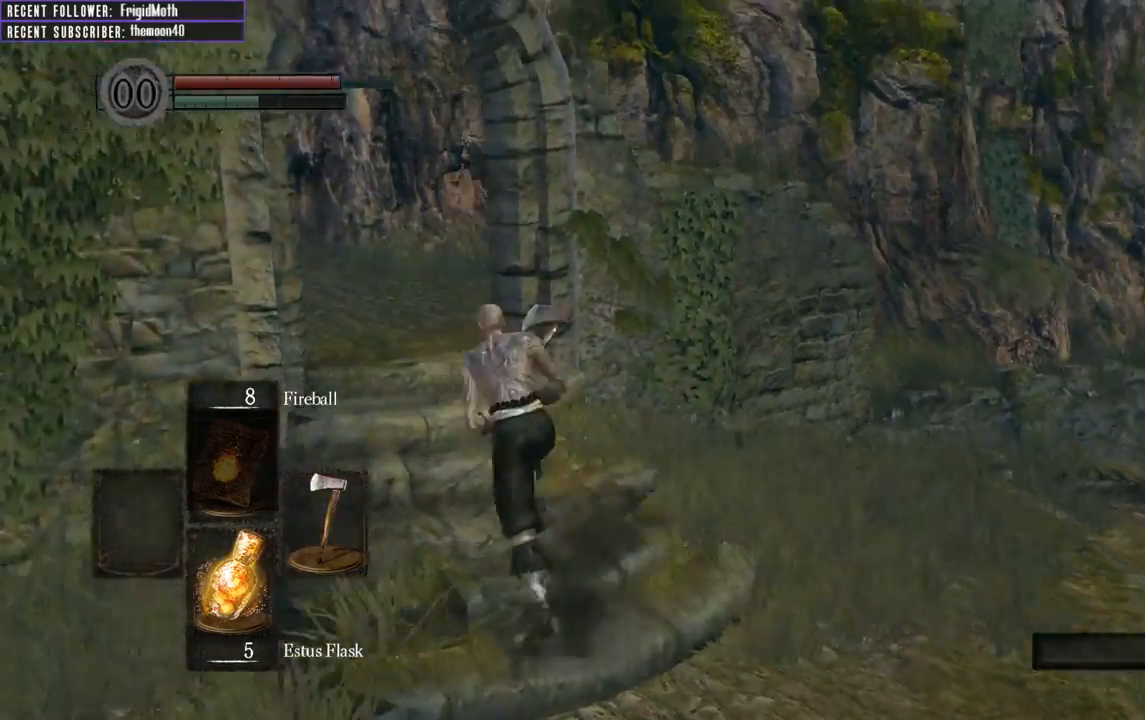
{"buttons": [], "left_stick": "up", "right_stick": "up-left", "events": [[117, "right_stick", "left"], [200, "left_stick", "up"], [400, "right_stick", "up-left"]]}
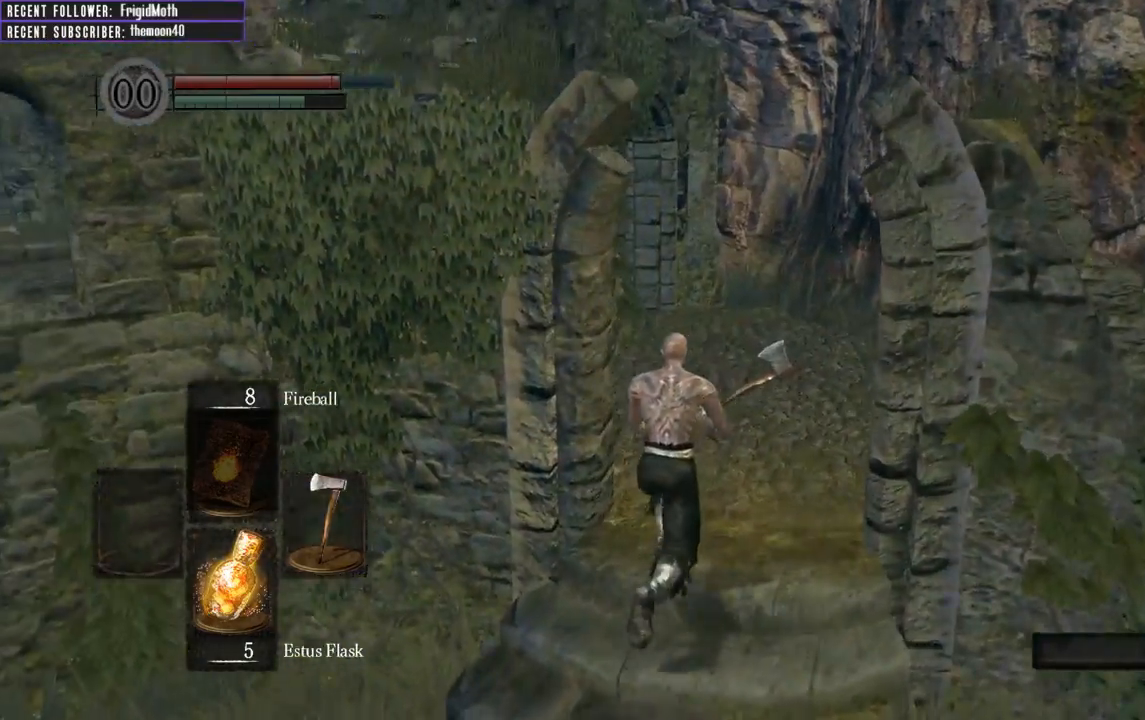
{"buttons": ["B"], "left_stick": "up", "right_stick": "left", "events": [[17, "right_stick", "center"], [217, "right_stick", "left"], [417, "B", "down"]]}
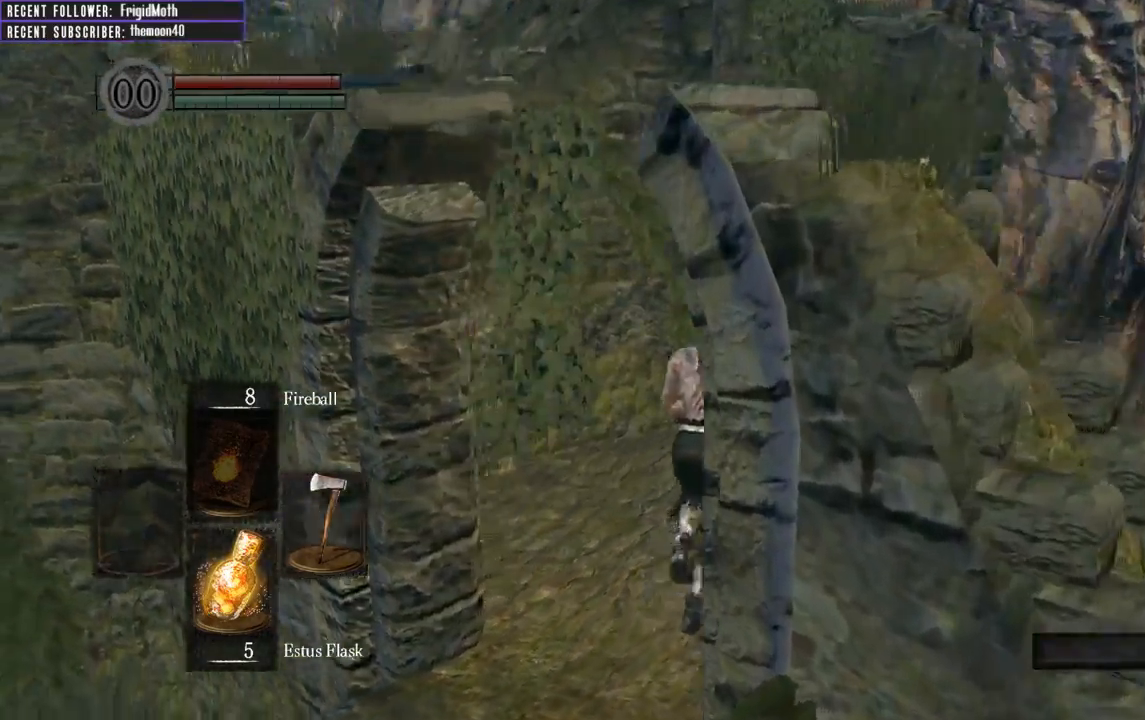
{"buttons": ["B"], "left_stick": "up-right", "right_stick": "left", "events": [[33, "left_stick", "up-right"], [83, "right_stick", "center"], [283, "right_stick", "left"]]}
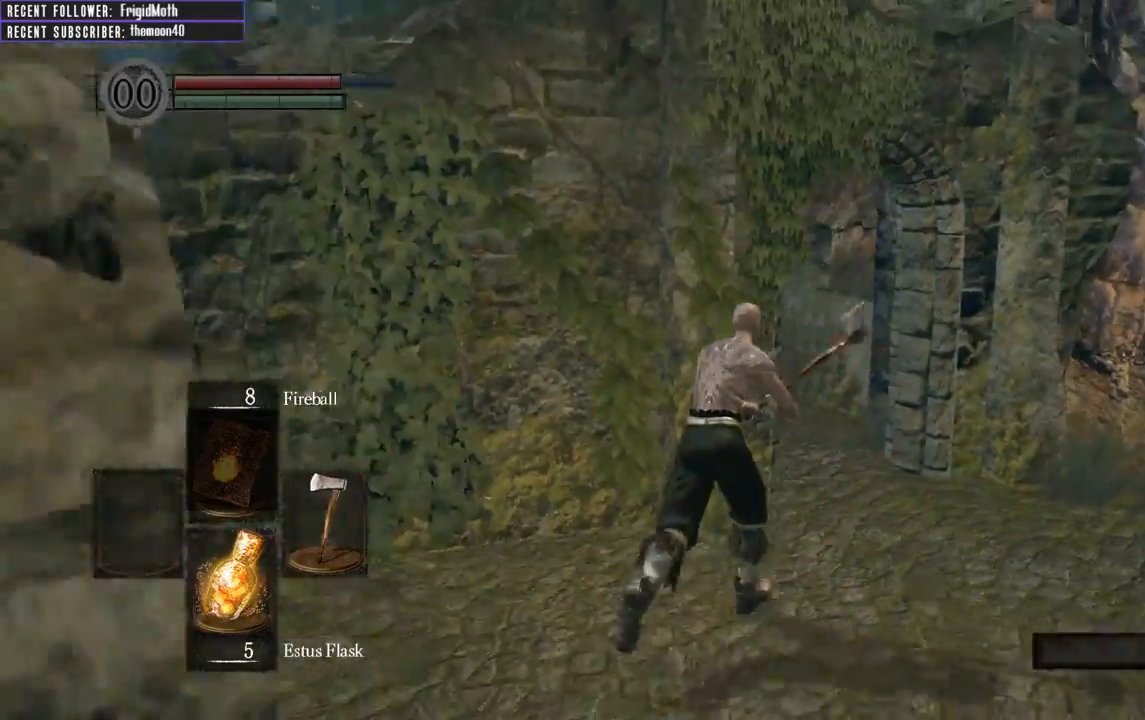
{"buttons": ["B"], "left_stick": "up-right", "right_stick": "center", "events": [[117, "right_stick", "center"], [250, "right_stick", "left"], [433, "right_stick", "center"]]}
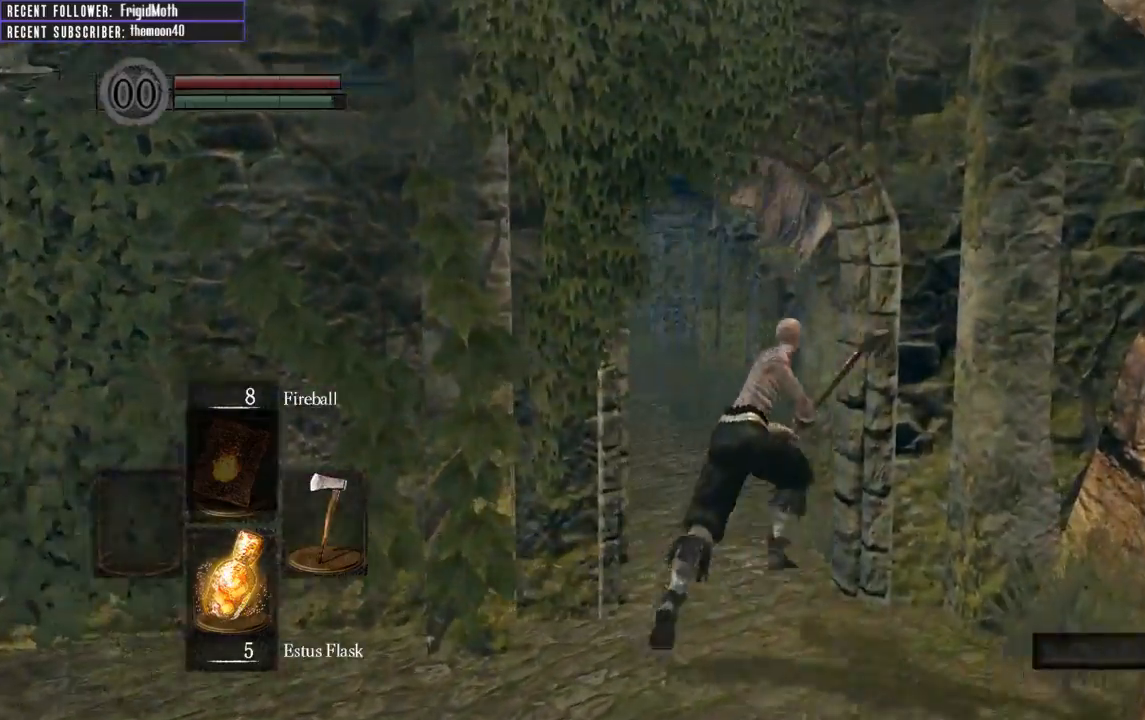
{"buttons": ["B"], "left_stick": "up", "right_stick": "center", "events": [[33, "left_stick", "up"], [217, "right_stick", "left"], [400, "right_stick", "center"]]}
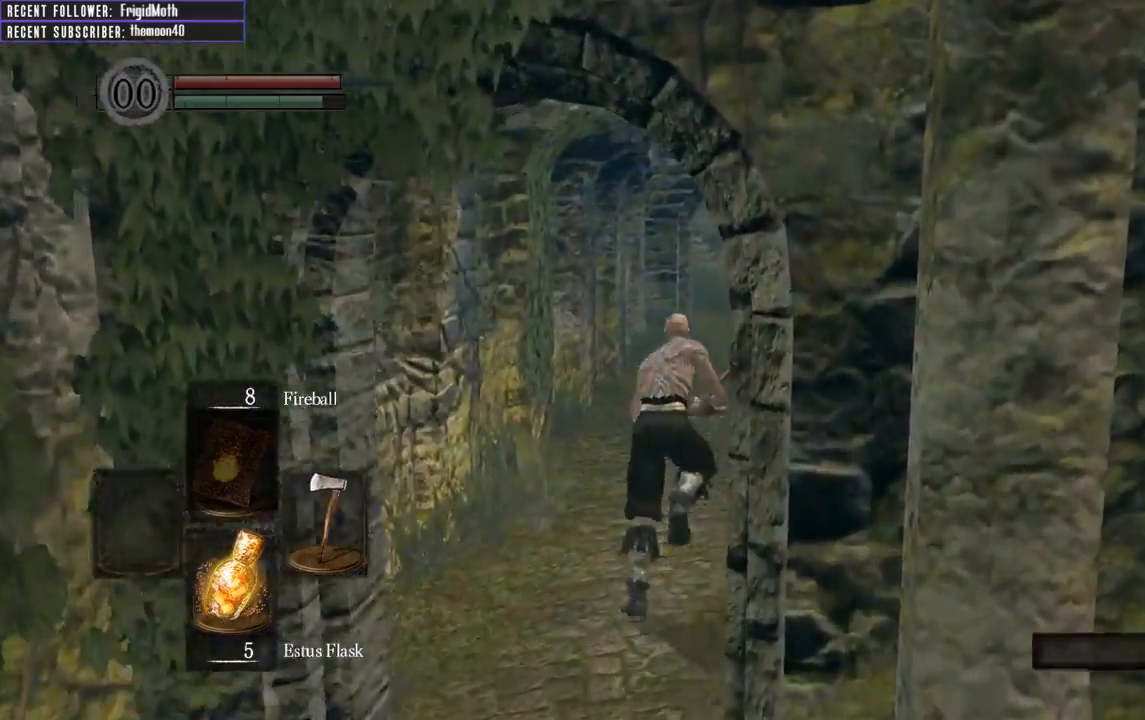
{"buttons": ["B"], "left_stick": "up", "right_stick": "center", "events": []}
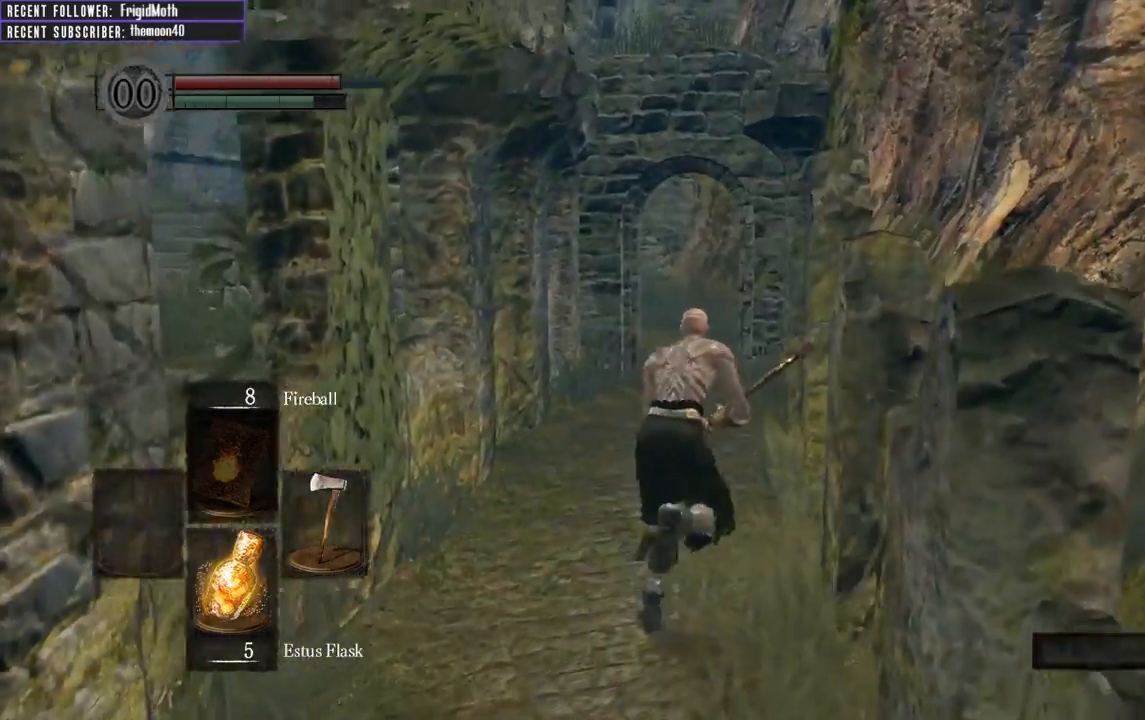
{"buttons": ["B"], "left_stick": "up", "right_stick": "center", "events": [[417, "right_stick", "left"], [500, "right_stick", "center"]]}
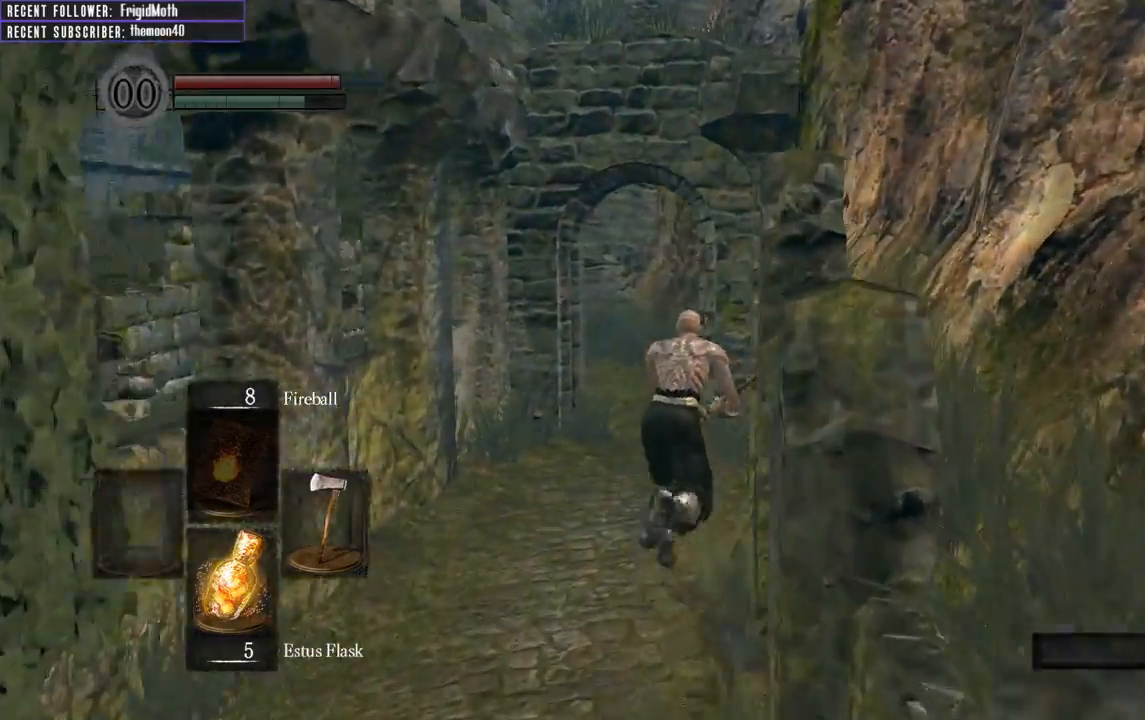
{"buttons": ["B"], "left_stick": "up", "right_stick": "center", "events": [[250, "right_stick", "left"], [383, "right_stick", "center"]]}
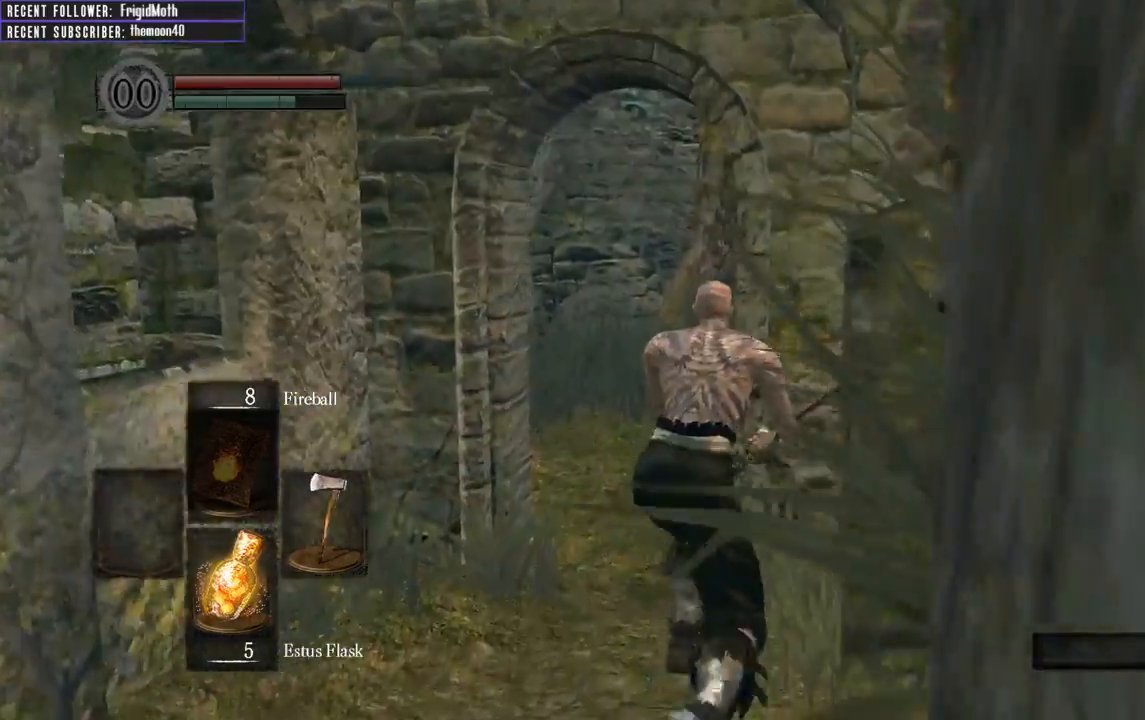
{"buttons": ["B"], "left_stick": "up", "right_stick": "center", "events": [[167, "right_stick", "left"], [383, "right_stick", "center"]]}
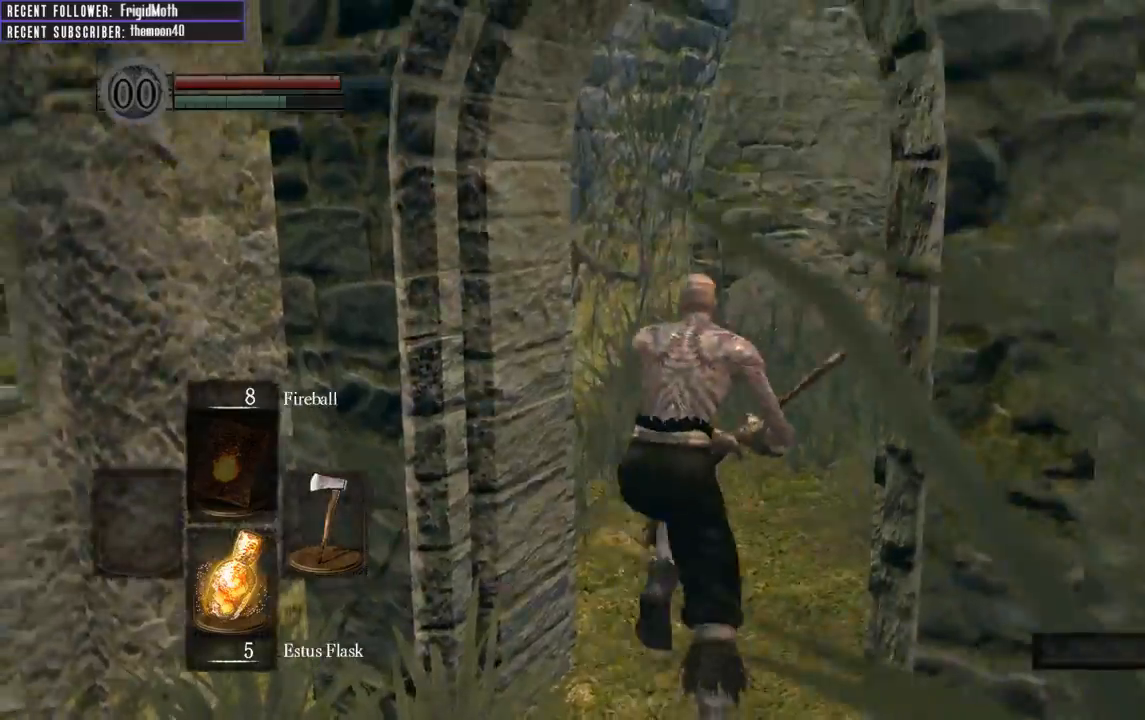
{"buttons": [], "left_stick": "down", "right_stick": "left", "events": [[117, "left_stick", "up-right"], [133, "right_stick", "left"], [183, "B", "up"], [417, "left_stick", "down-right"], [467, "left_stick", "down"]]}
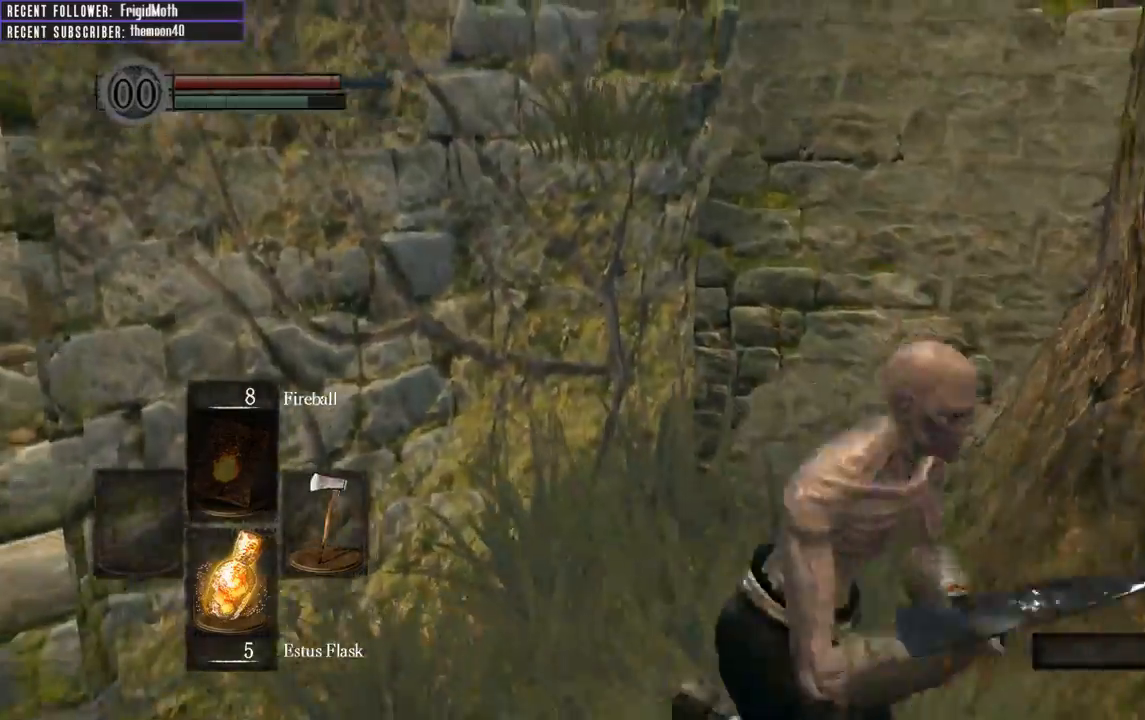
{"buttons": ["B"], "left_stick": "up", "right_stick": "center", "events": [[33, "left_stick", "down-left"], [150, "B", "down"], [200, "left_stick", "up-left"], [433, "left_stick", "up"], [483, "right_stick", "center"]]}
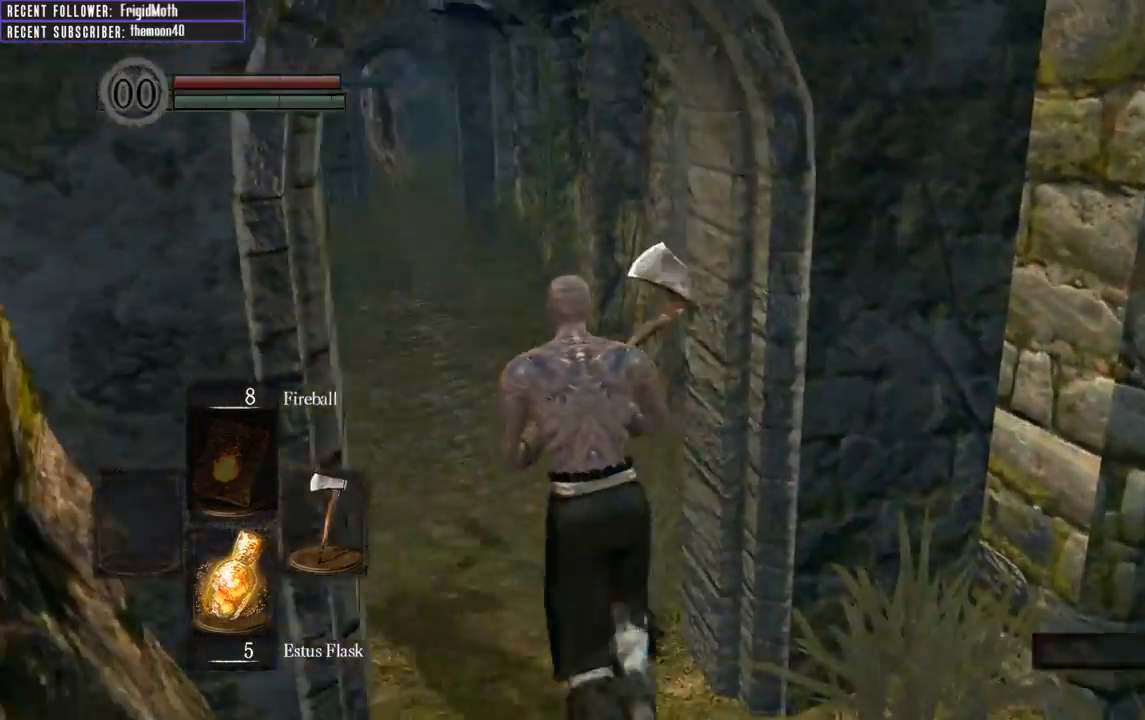
{"buttons": ["B"], "left_stick": "up", "right_stick": "left", "events": [[417, "right_stick", "left"]]}
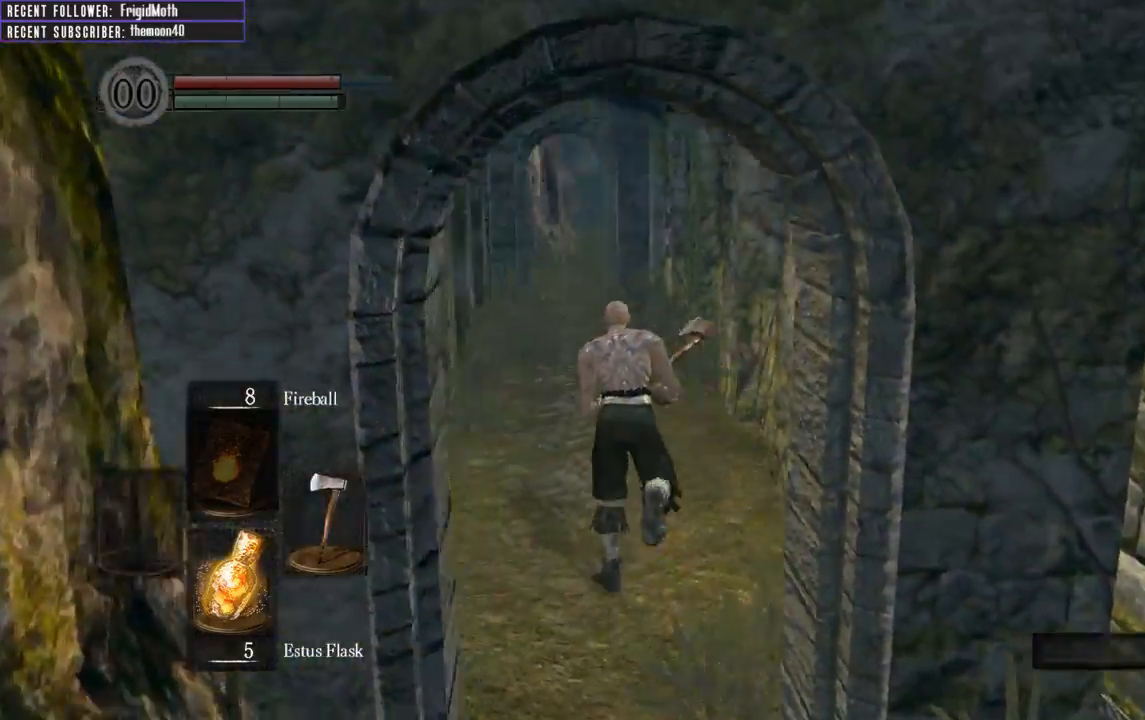
{"buttons": ["B"], "left_stick": "up", "right_stick": "center", "events": [[67, "right_stick", "center"]]}
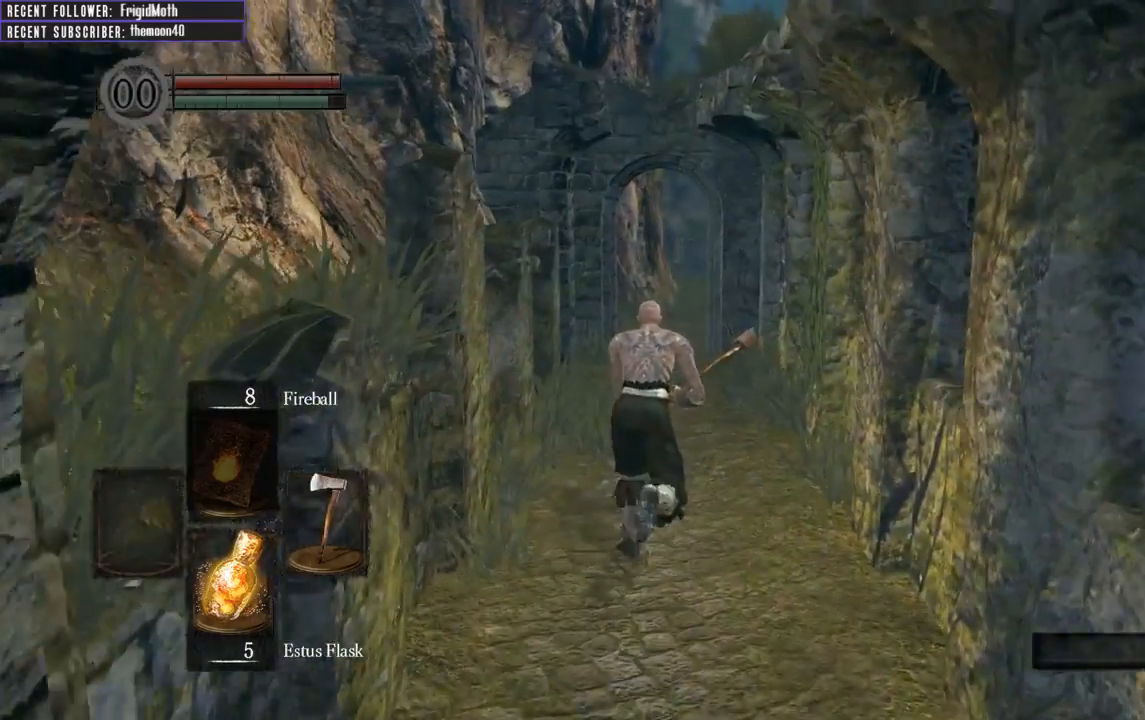
{"buttons": ["B"], "left_stick": "up", "right_stick": "center", "events": []}
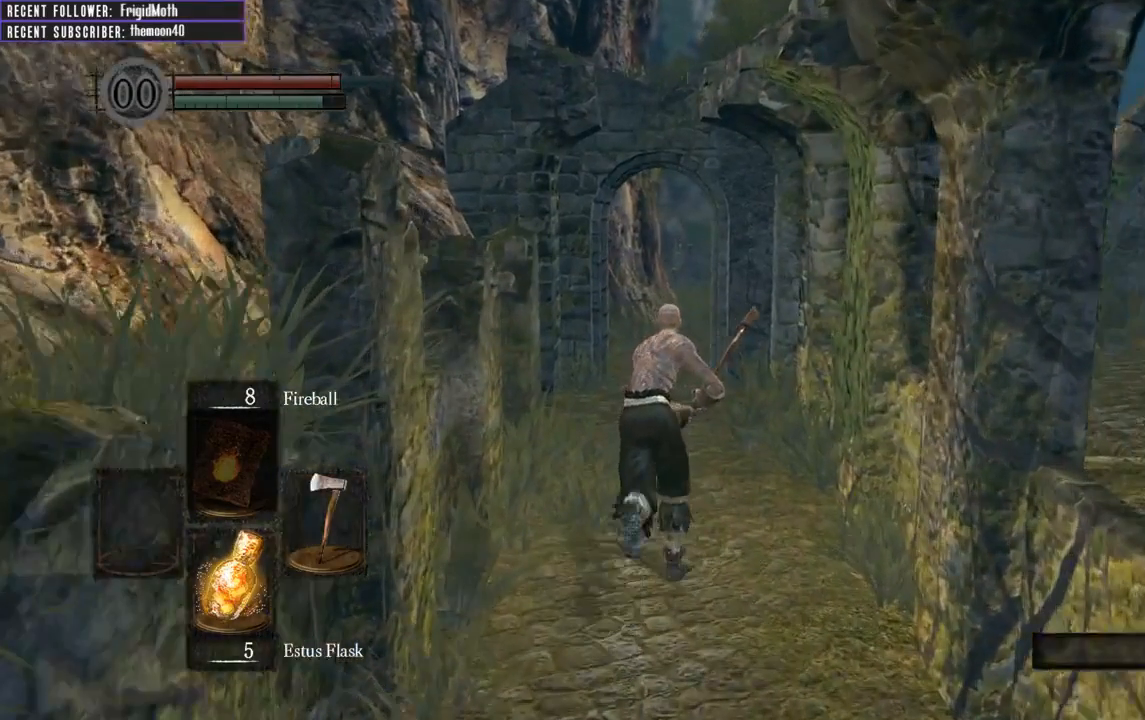
{"buttons": ["B"], "left_stick": "up", "right_stick": "center", "events": []}
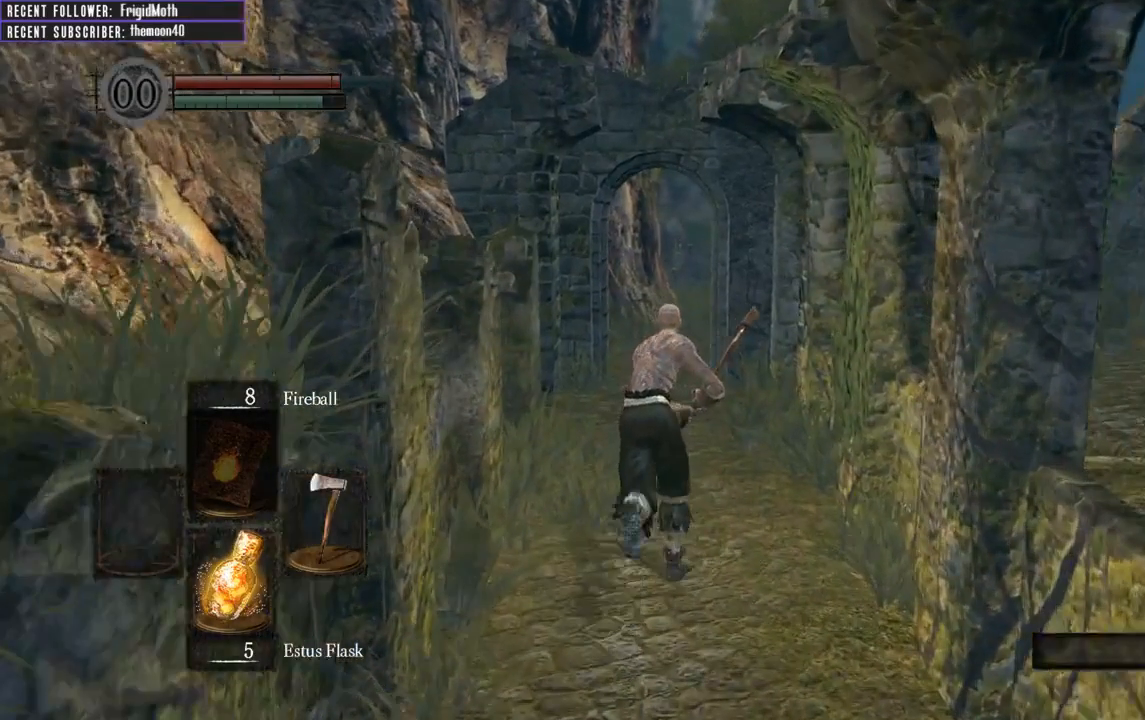
{"buttons": ["B"], "left_stick": "up", "right_stick": "center", "events": []}
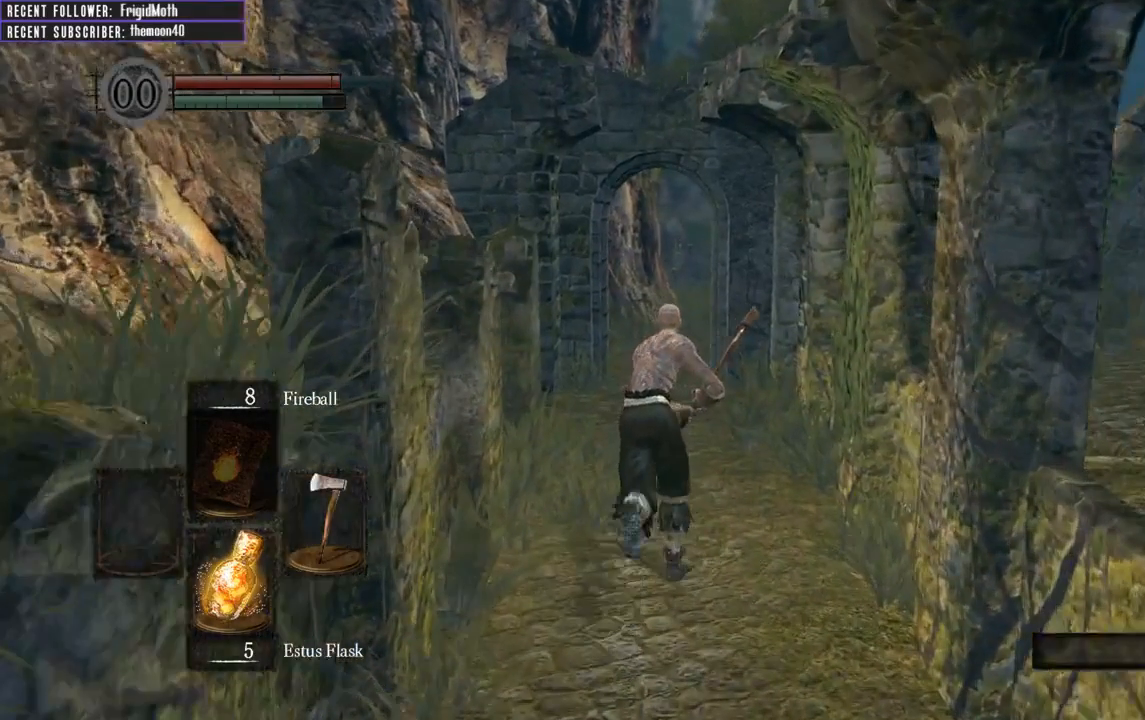
{"buttons": ["B"], "left_stick": "up", "right_stick": "center", "events": []}
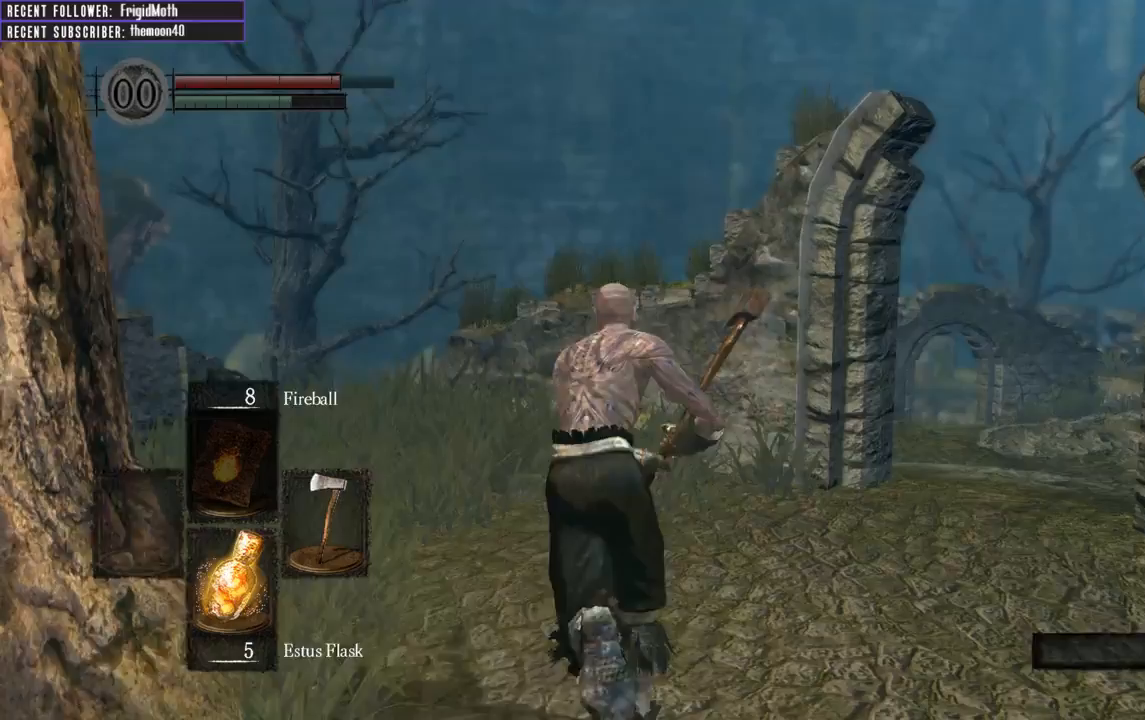
{"buttons": ["B"], "left_stick": "up", "right_stick": "center", "events": [[17, "right_stick", "right"], [167, "right_stick", "up-right"], [367, "right_stick", "center"]]}
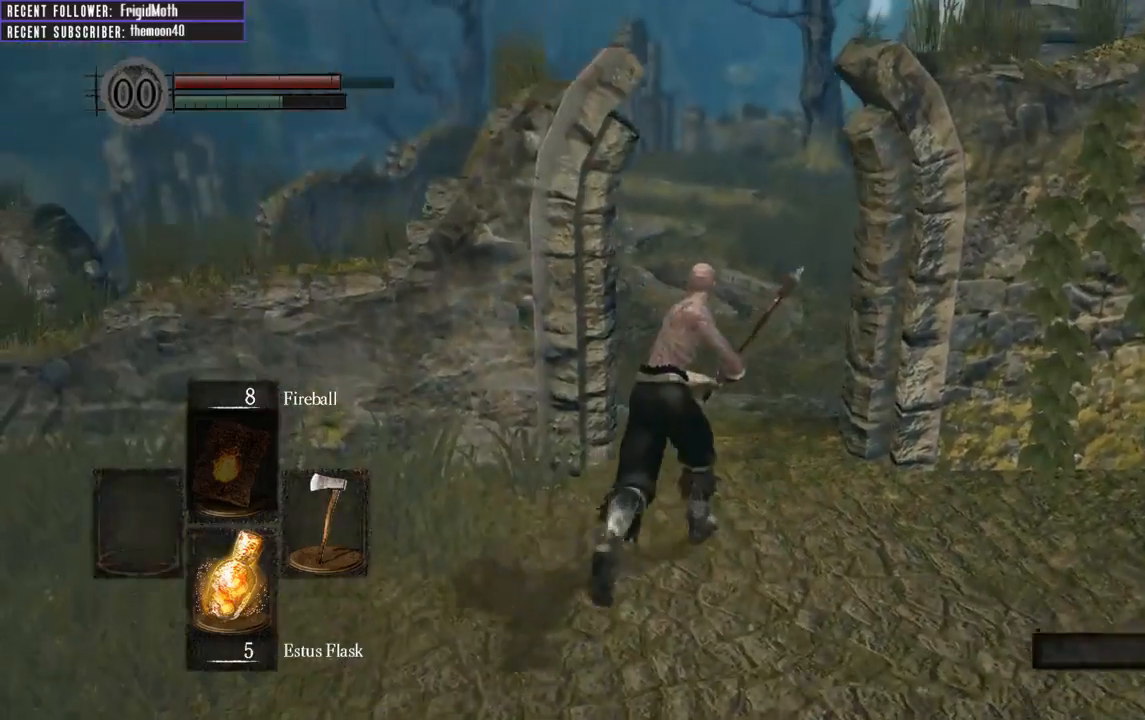
{"buttons": ["B"], "left_stick": "up", "right_stick": "center", "events": [[150, "right_stick", "right"], [367, "right_stick", "center"]]}
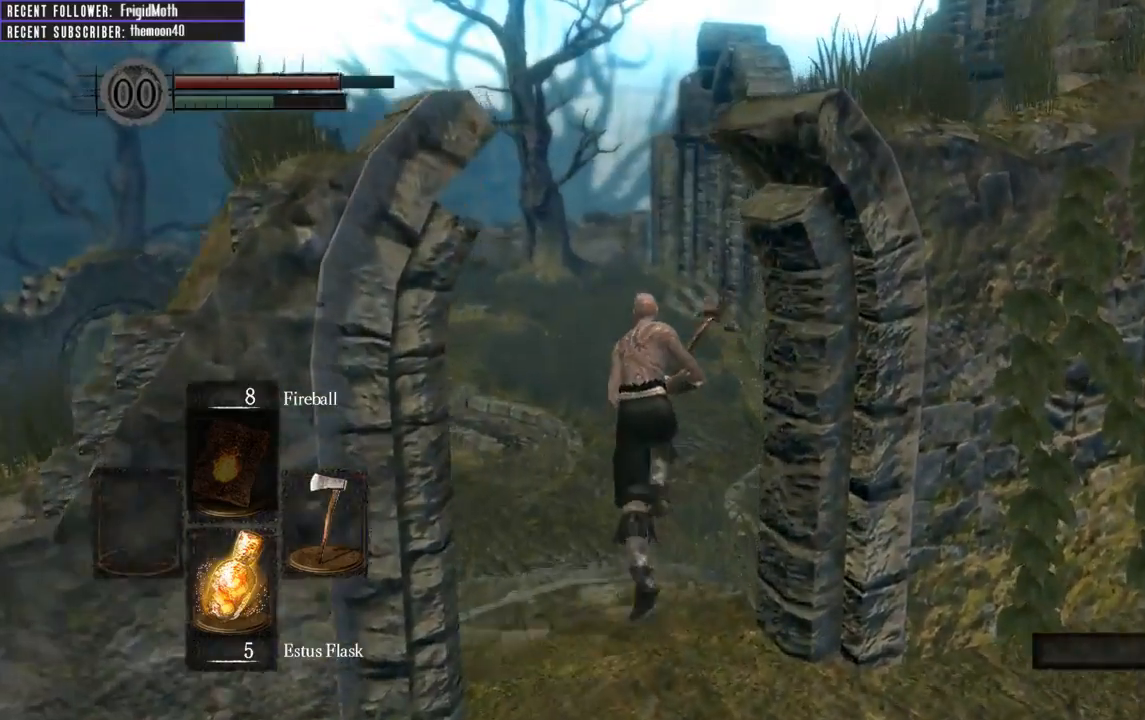
{"buttons": ["B"], "left_stick": "up", "right_stick": "right", "events": [[317, "right_stick", "right"]]}
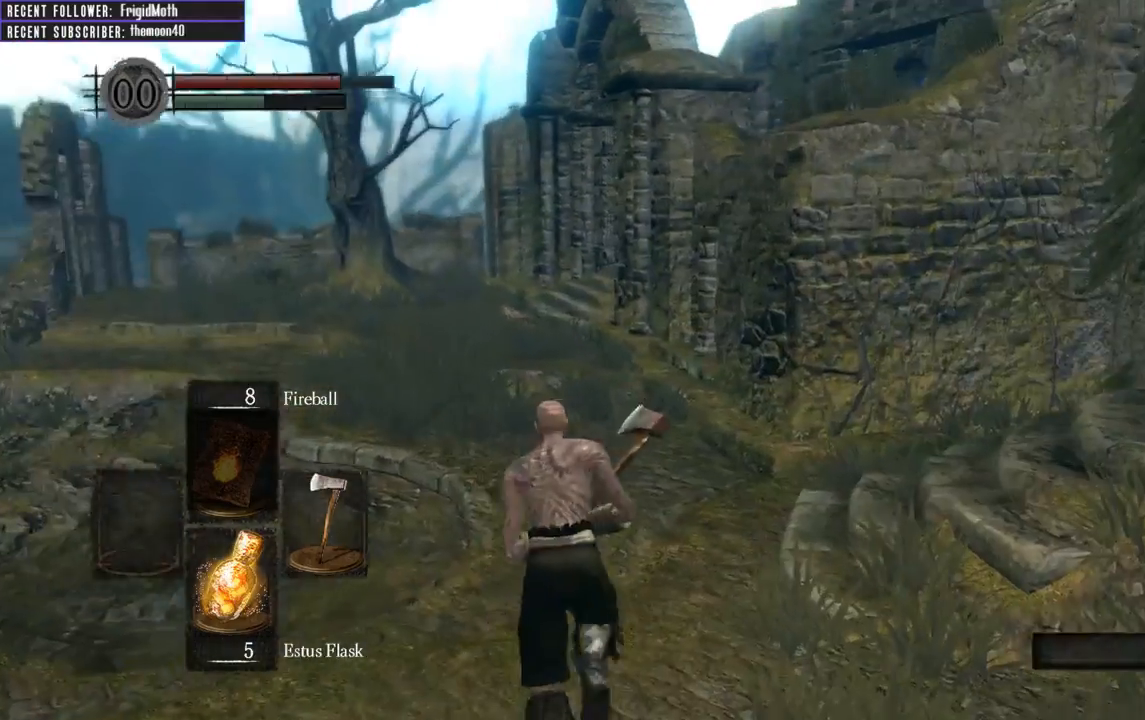
{"buttons": ["B"], "left_stick": "up-right", "right_stick": "right", "events": [[17, "right_stick", "center"], [167, "right_stick", "right"], [483, "left_stick", "up-right"]]}
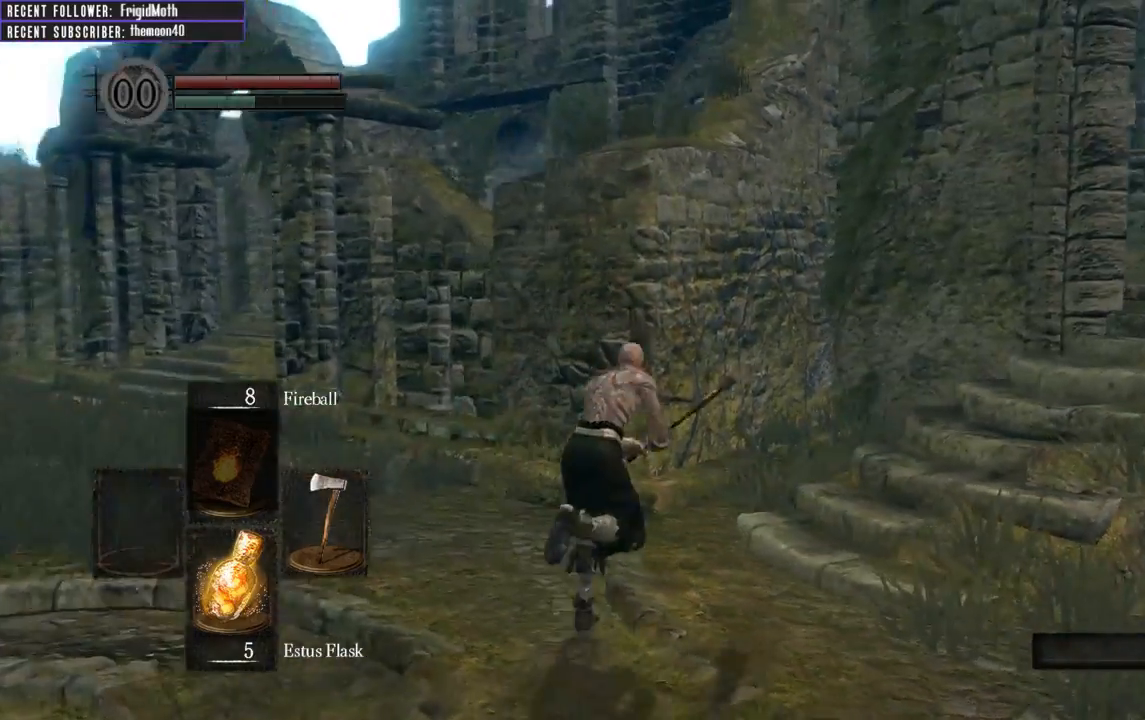
{"buttons": ["B"], "left_stick": "up", "right_stick": "center", "events": [[283, "right_stick", "center"], [333, "left_stick", "up"]]}
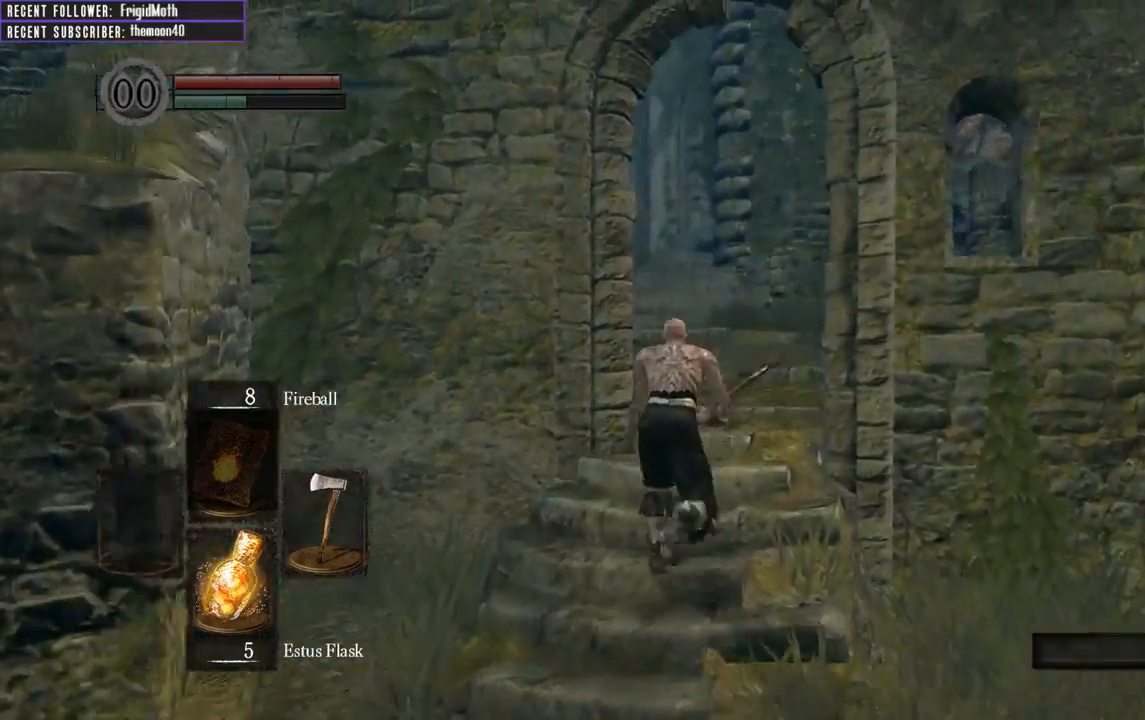
{"buttons": ["B"], "left_stick": "up", "right_stick": "center", "events": [[217, "right_stick", "right"], [483, "right_stick", "center"]]}
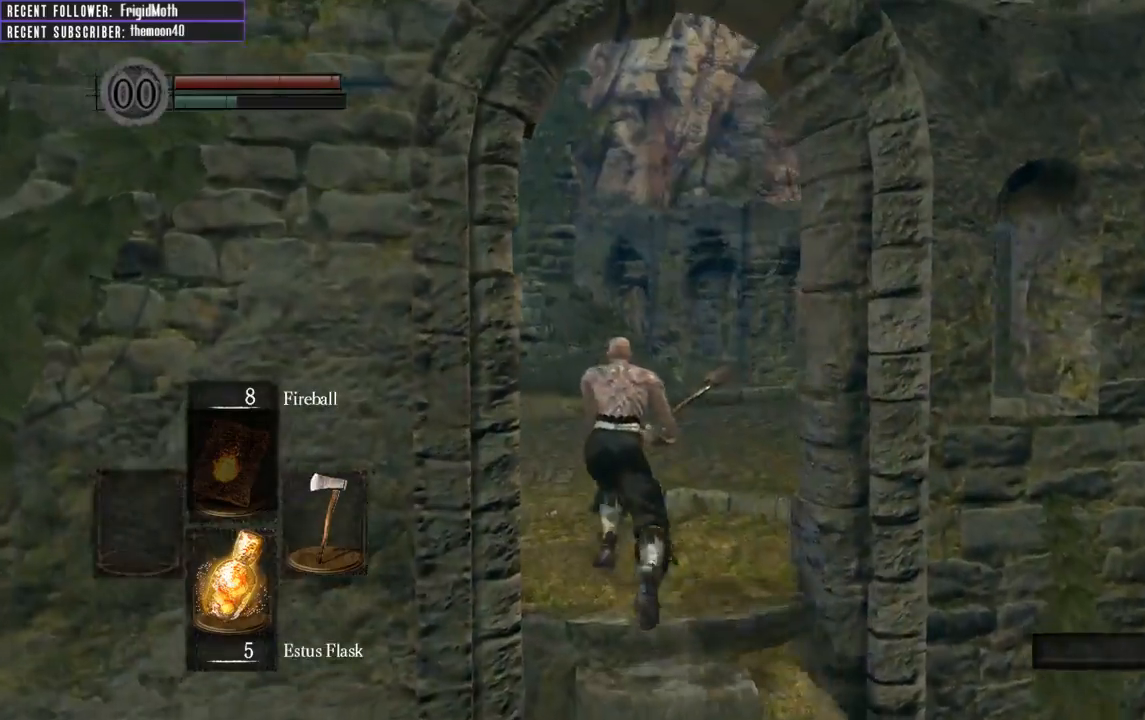
{"buttons": ["B"], "left_stick": "up", "right_stick": "center", "events": [[283, "right_stick", "right"], [450, "right_stick", "center"]]}
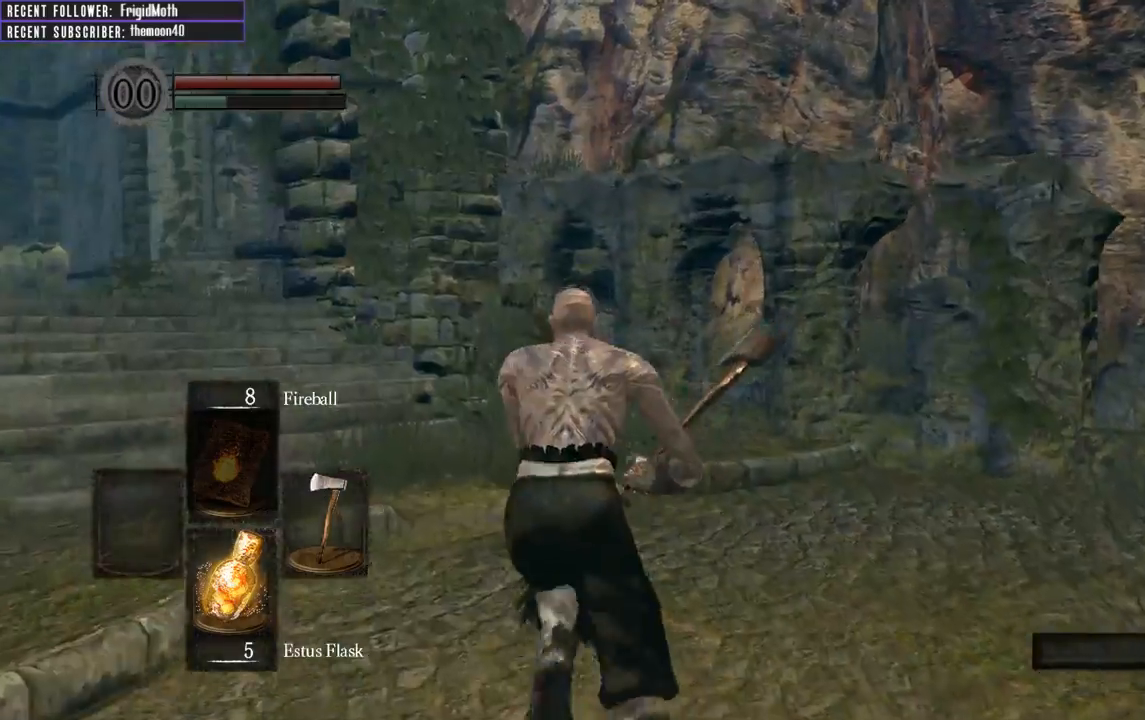
{"buttons": ["B"], "left_stick": "up", "right_stick": "center", "events": [[33, "right_stick", "left"], [100, "left_stick", "up-left"], [300, "left_stick", "up"], [367, "right_stick", "center"]]}
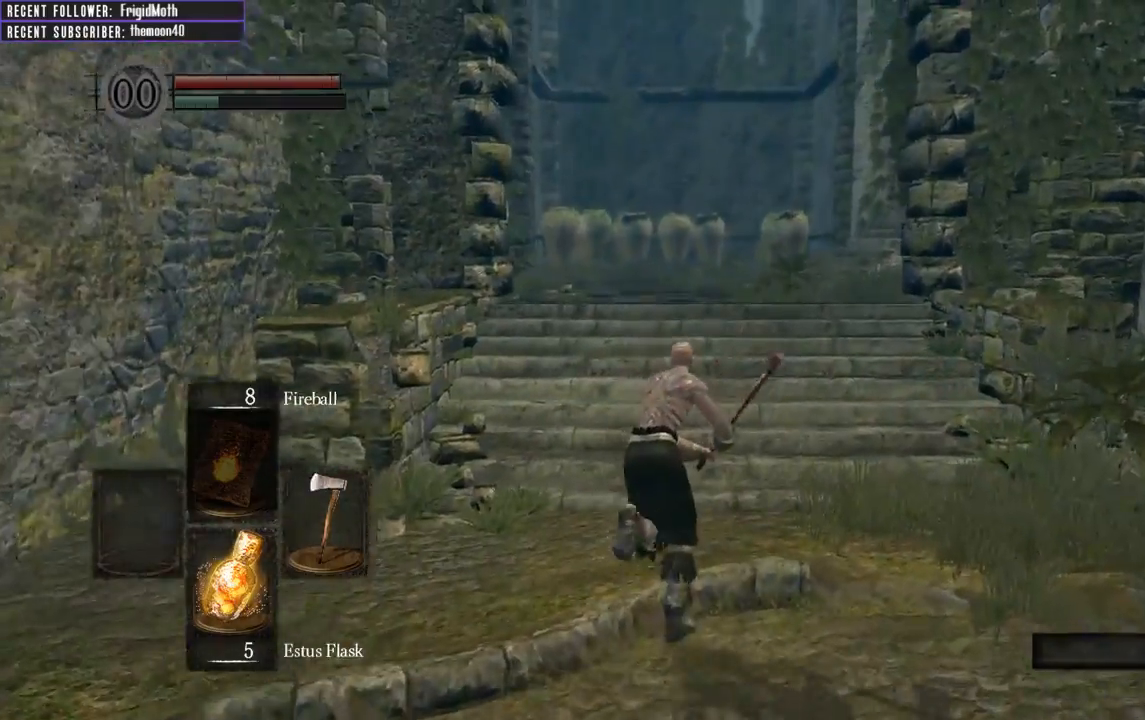
{"buttons": ["B"], "left_stick": "up", "right_stick": "left", "events": [[300, "right_stick", "left"]]}